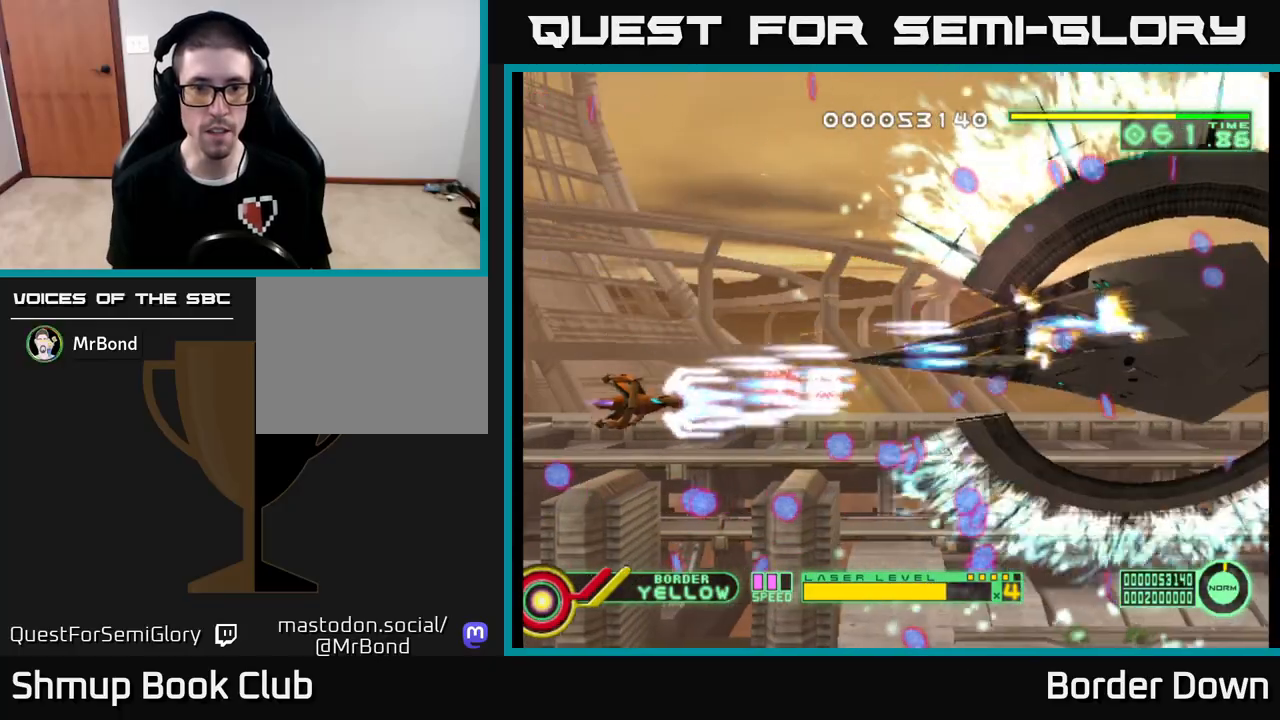
Gameplay with a controller (Xbox layout); each line is a JSON object with the inputs held at the frame after it. "events" lists button and stick changes between this image and that frame as [ms after this image, input, new state], when the widget could be followed in between.
{"buttons": ["A", "DPAD_DOWN", "DPAD_RIGHT"], "left_stick": "center", "right_stick": "center", "events": [[17, "DPAD_UP", "down"], [100, "DPAD_LEFT", "up"], [317, "DPAD_RIGHT", "down"], [400, "DPAD_UP", "up"], [500, "DPAD_DOWN", "down"]]}
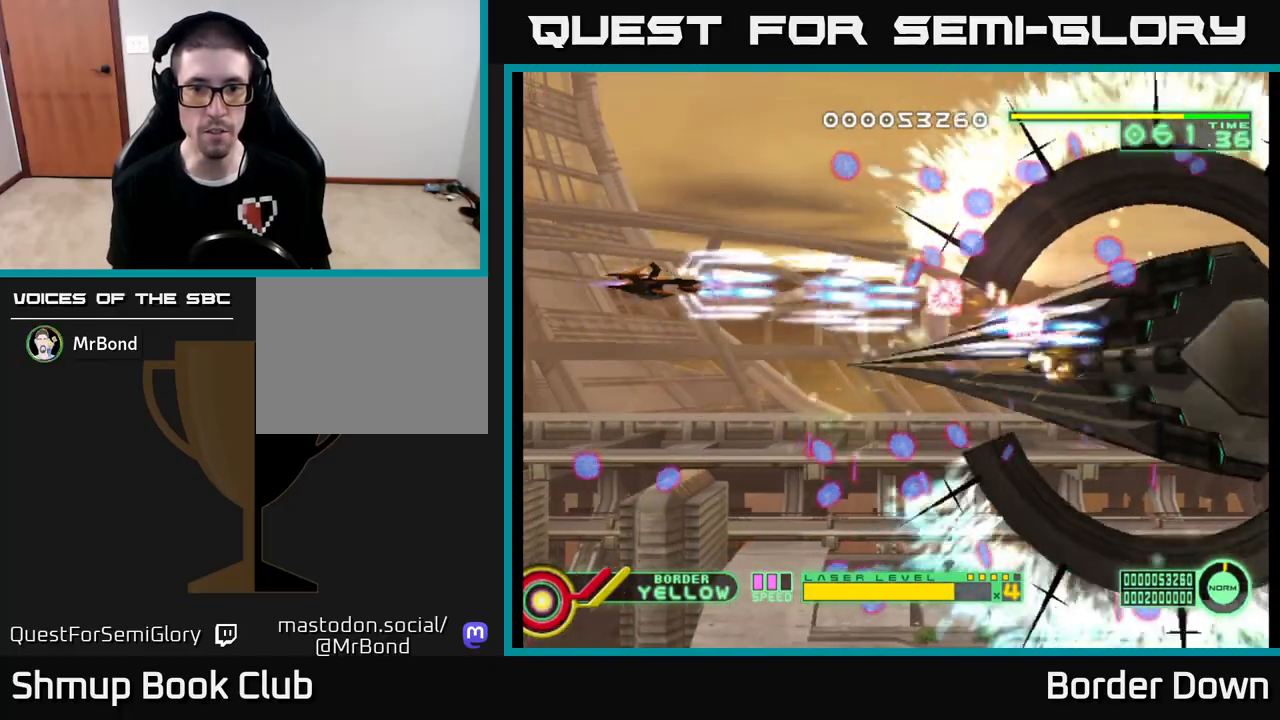
{"buttons": ["A", "DPAD_UP"], "left_stick": "center", "right_stick": "center", "events": [[33, "DPAD_RIGHT", "up"], [200, "DPAD_DOWN", "up"], [200, "DPAD_LEFT", "down"], [400, "DPAD_UP", "down"], [450, "DPAD_LEFT", "up"]]}
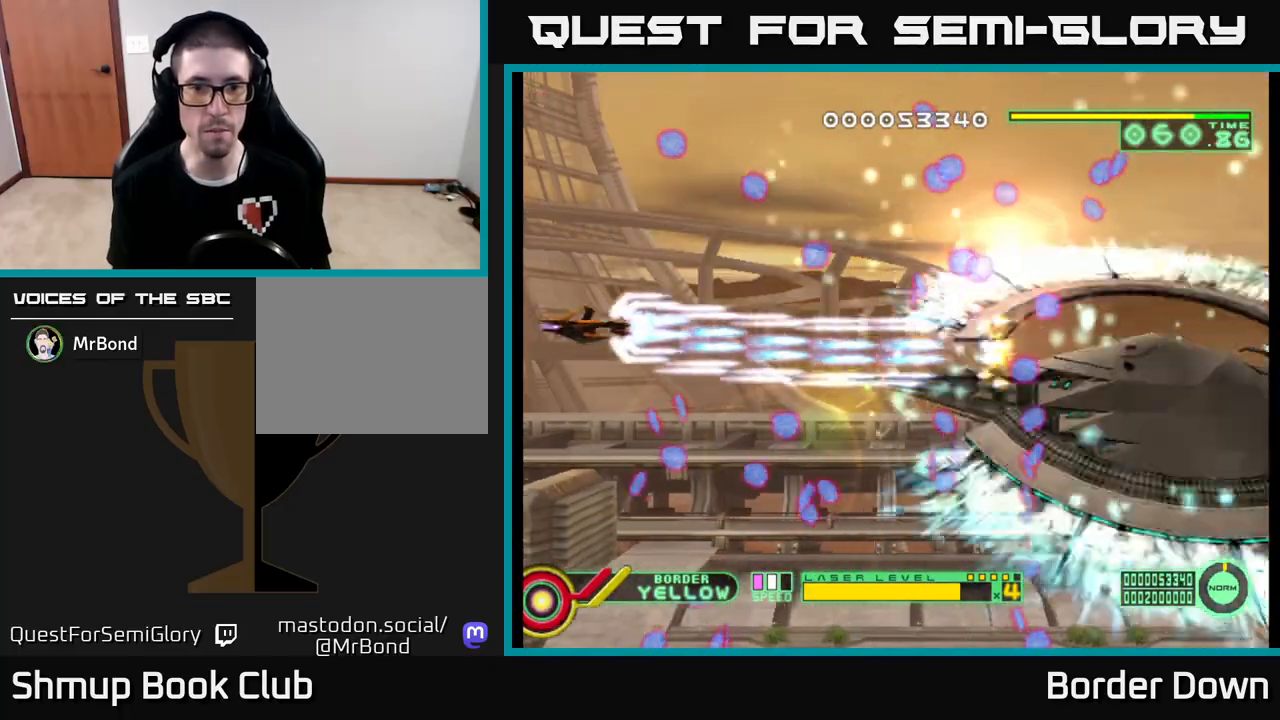
{"buttons": ["A", "DPAD_UP"], "left_stick": "center", "right_stick": "center"}
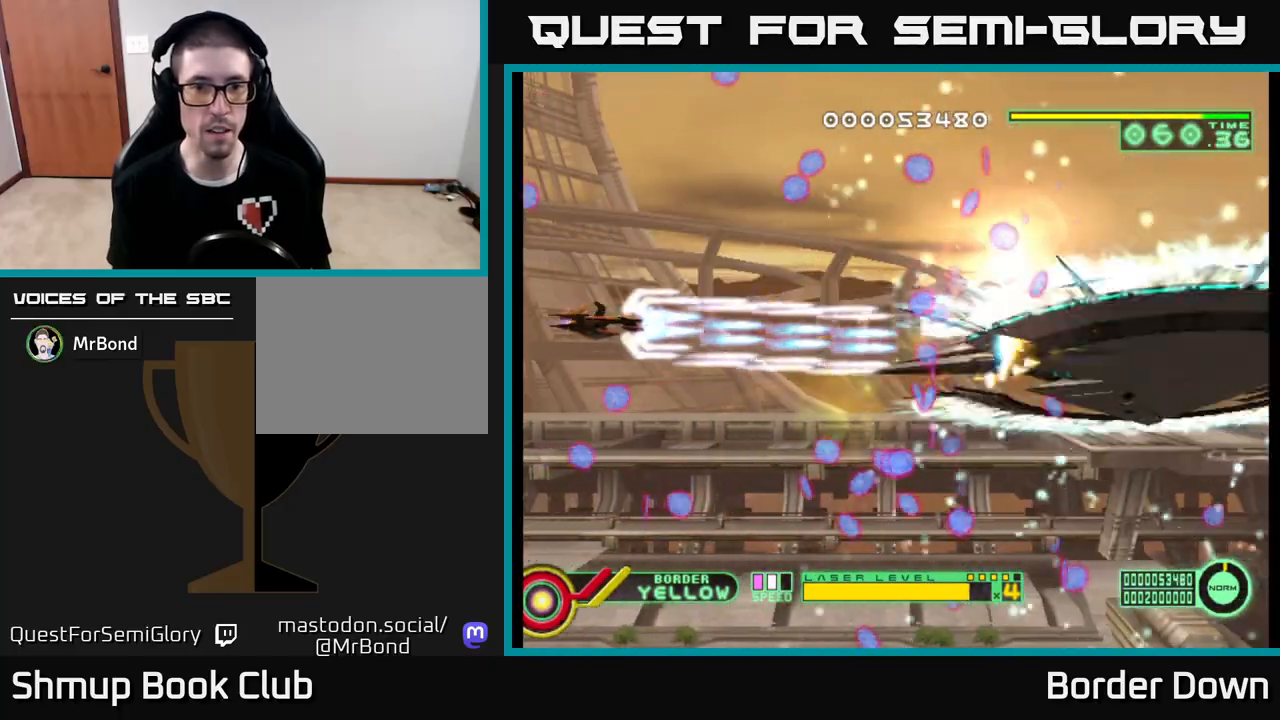
{"buttons": ["A", "DPAD_DOWN"], "left_stick": "center", "right_stick": "center", "events": [[133, "DPAD_RIGHT", "down"], [150, "DPAD_UP", "up"], [200, "DPAD_DOWN", "down"], [250, "DPAD_RIGHT", "up"], [317, "DPAD_RIGHT", "down"], [483, "DPAD_RIGHT", "up"]]}
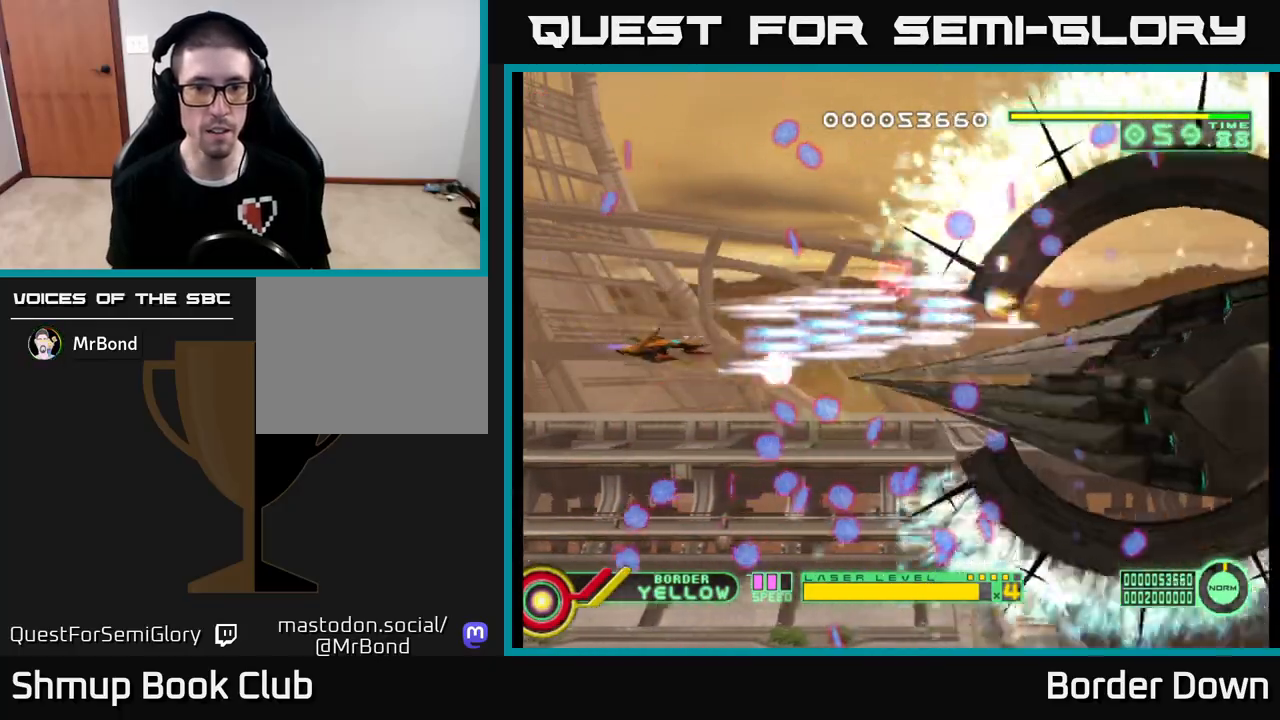
{"buttons": ["A", "DPAD_RIGHT"], "left_stick": "center", "right_stick": "center", "events": [[100, "DPAD_DOWN", "up"], [100, "DPAD_LEFT", "down"], [150, "DPAD_UP", "down"], [367, "DPAD_LEFT", "up"], [433, "DPAD_RIGHT", "down"], [483, "DPAD_UP", "up"]]}
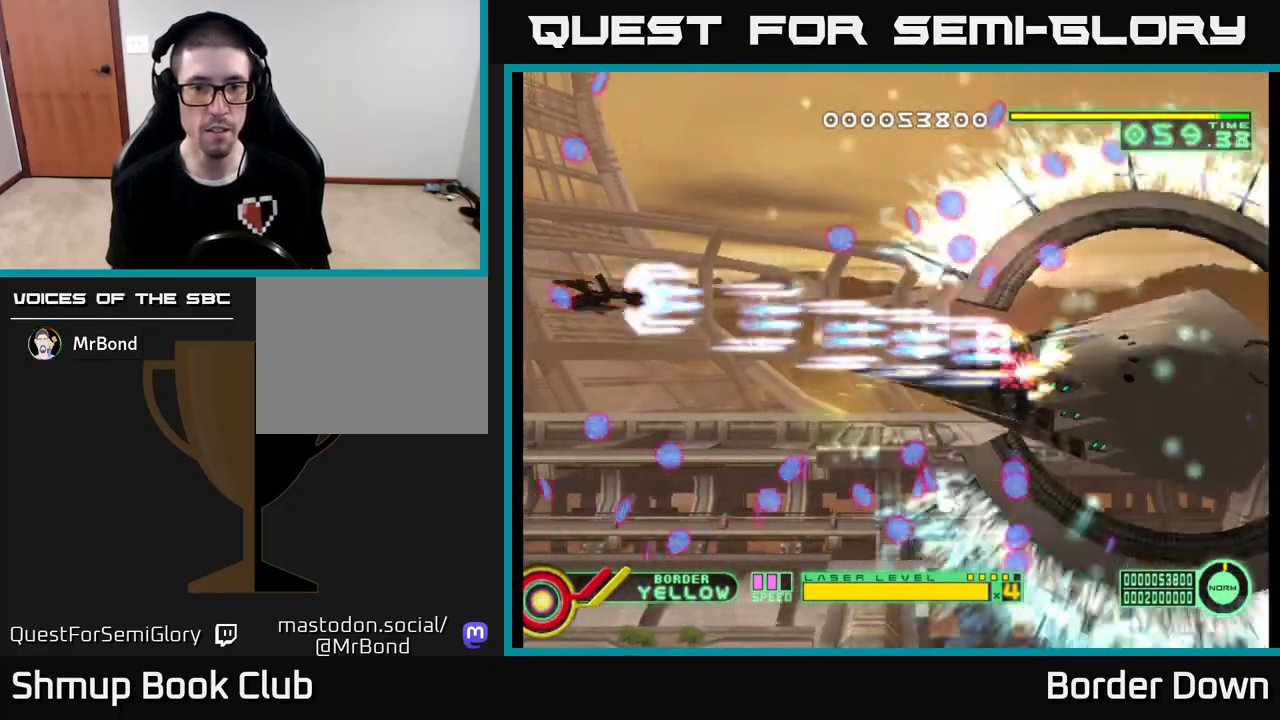
{"buttons": ["A", "DPAD_UP"], "left_stick": "center", "right_stick": "center", "events": [[50, "DPAD_DOWN", "down"], [83, "DPAD_RIGHT", "up"], [267, "DPAD_DOWN", "up"], [267, "DPAD_LEFT", "down"], [333, "DPAD_UP", "down"], [450, "DPAD_LEFT", "up"]]}
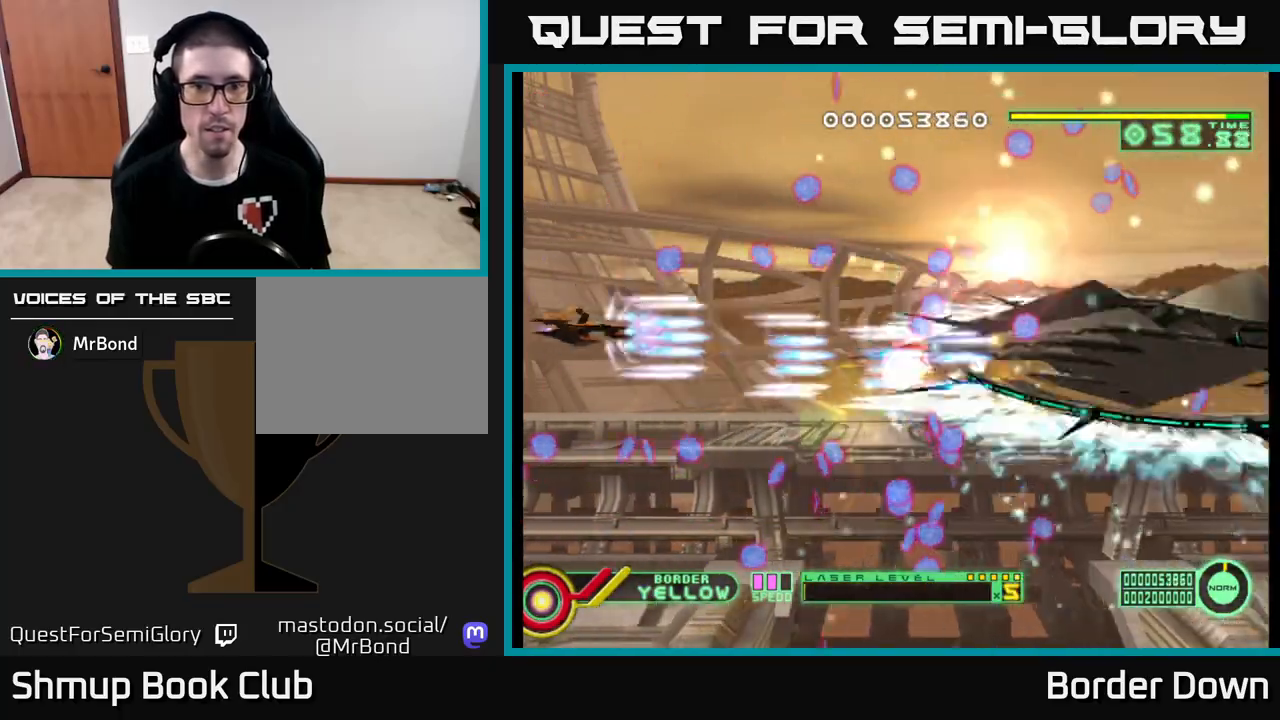
{"buttons": ["A", "DPAD_UP", "DPAD_LEFT"], "left_stick": "center", "right_stick": "center", "events": [[50, "DPAD_UP", "up"], [83, "DPAD_RIGHT", "down"], [100, "DPAD_DOWN", "down"], [400, "DPAD_DOWN", "up"], [400, "DPAD_RIGHT", "up"], [433, "DPAD_UP", "down"], [467, "DPAD_LEFT", "down"]]}
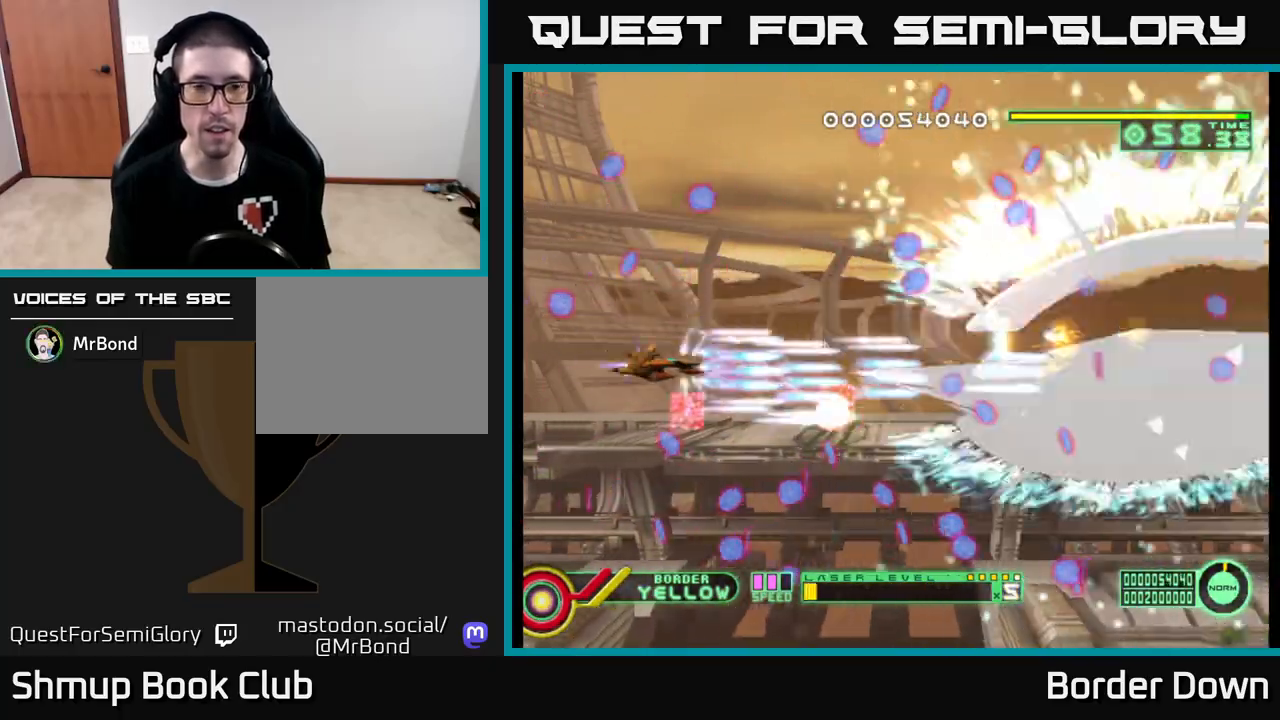
{"buttons": ["B"], "left_stick": "center", "right_stick": "center", "events": [[67, "DPAD_UP", "up"], [100, "DPAD_LEFT", "up"], [183, "DPAD_RIGHT", "down"], [200, "A", "up"], [200, "B", "down"], [300, "DPAD_RIGHT", "up"], [350, "DPAD_LEFT", "down"], [483, "DPAD_LEFT", "up"]]}
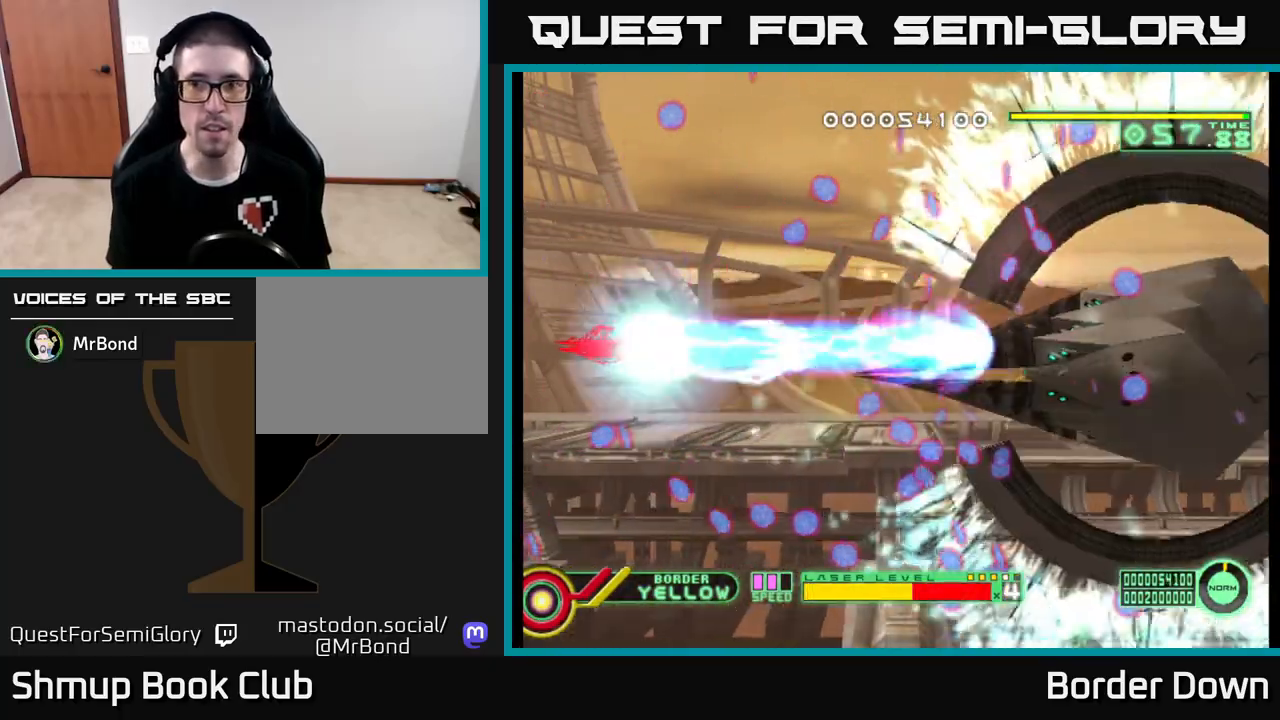
{"buttons": ["A"], "left_stick": "center", "right_stick": "center", "events": [[33, "DPAD_LEFT", "down"], [233, "DPAD_LEFT", "up"], [367, "DPAD_RIGHT", "down"], [400, "A", "down"], [450, "B", "up"], [500, "DPAD_RIGHT", "up"]]}
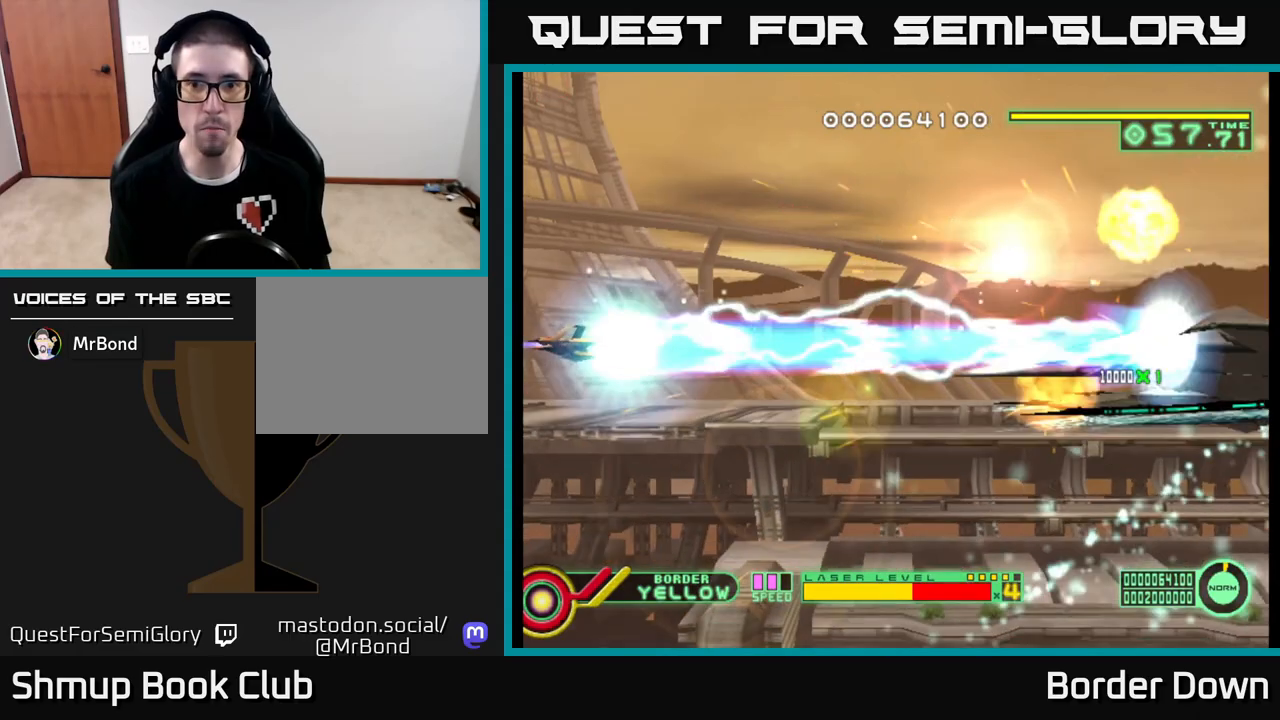
{"buttons": ["A", "DPAD_RIGHT"], "left_stick": "center", "right_stick": "center", "events": [[67, "DPAD_RIGHT", "down"], [100, "DPAD_UP", "down"], [133, "DPAD_RIGHT", "up"], [150, "DPAD_UP", "up"], [200, "DPAD_RIGHT", "down"], [283, "DPAD_DOWN", "down"], [450, "DPAD_DOWN", "up"]]}
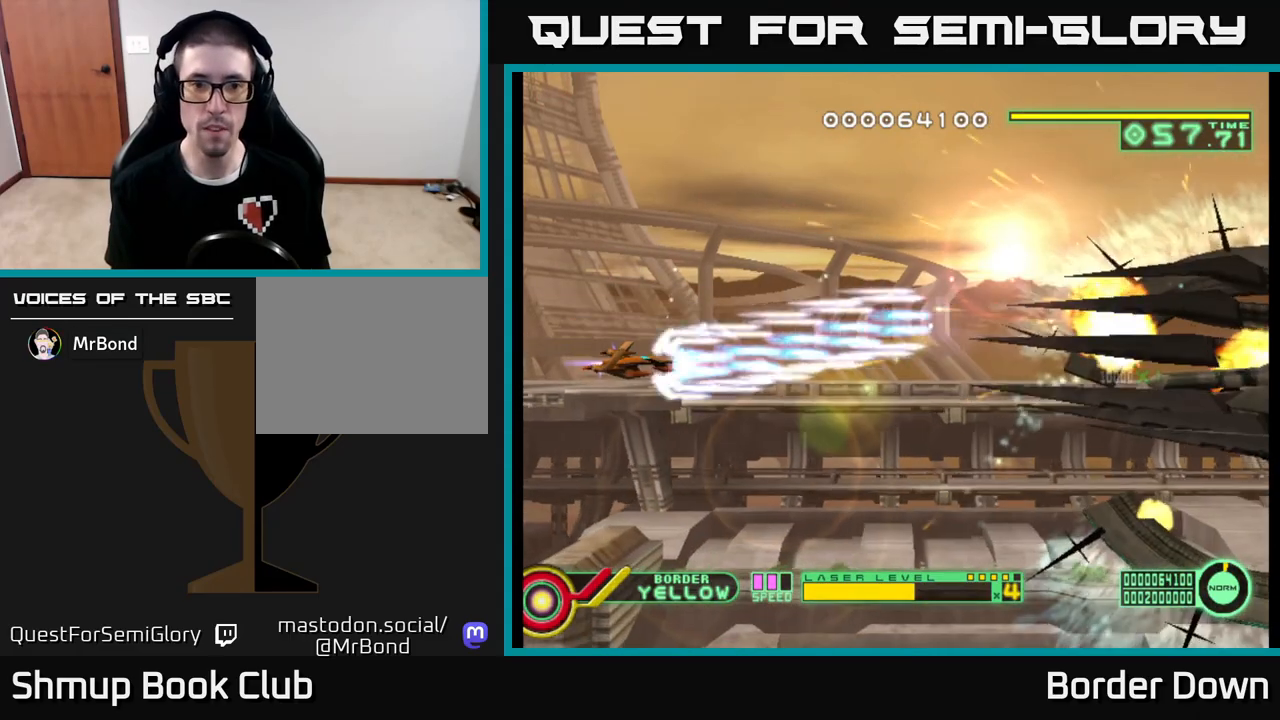
{"buttons": ["A", "DPAD_RIGHT"], "left_stick": "center", "right_stick": "center", "events": [[267, "A", "up"], [367, "A", "down"]]}
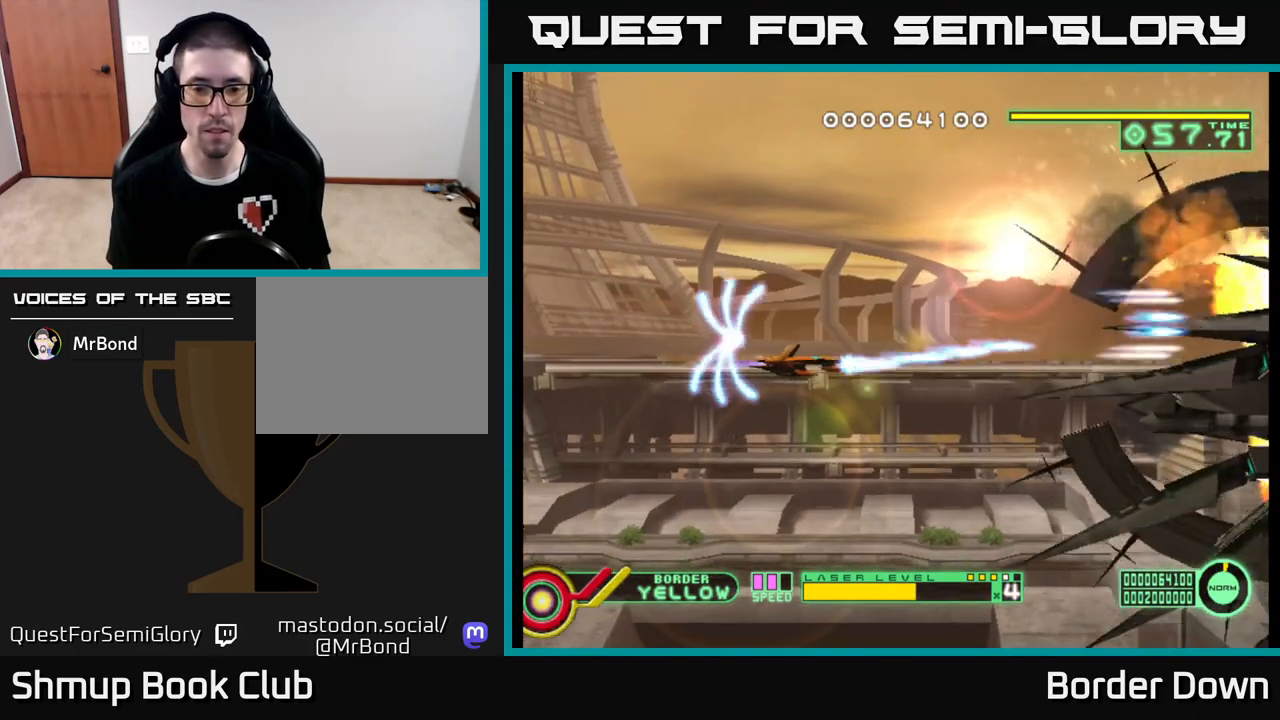
{"buttons": ["A", "DPAD_DOWN"], "left_stick": "center", "right_stick": "center", "events": [[100, "DPAD_DOWN", "down"], [100, "DPAD_RIGHT", "up"]]}
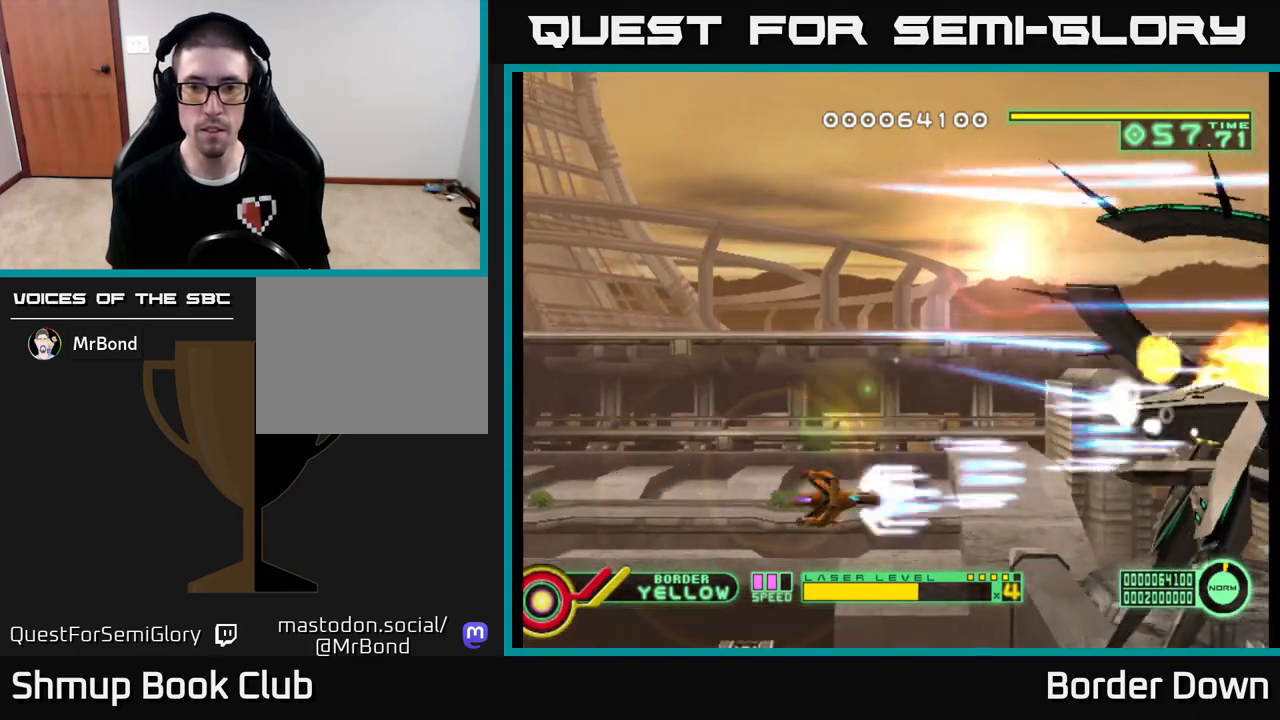
{"buttons": ["A"], "left_stick": "center", "right_stick": "center", "events": [[17, "DPAD_DOWN", "up"], [67, "DPAD_UP", "down"], [500, "DPAD_UP", "up"]]}
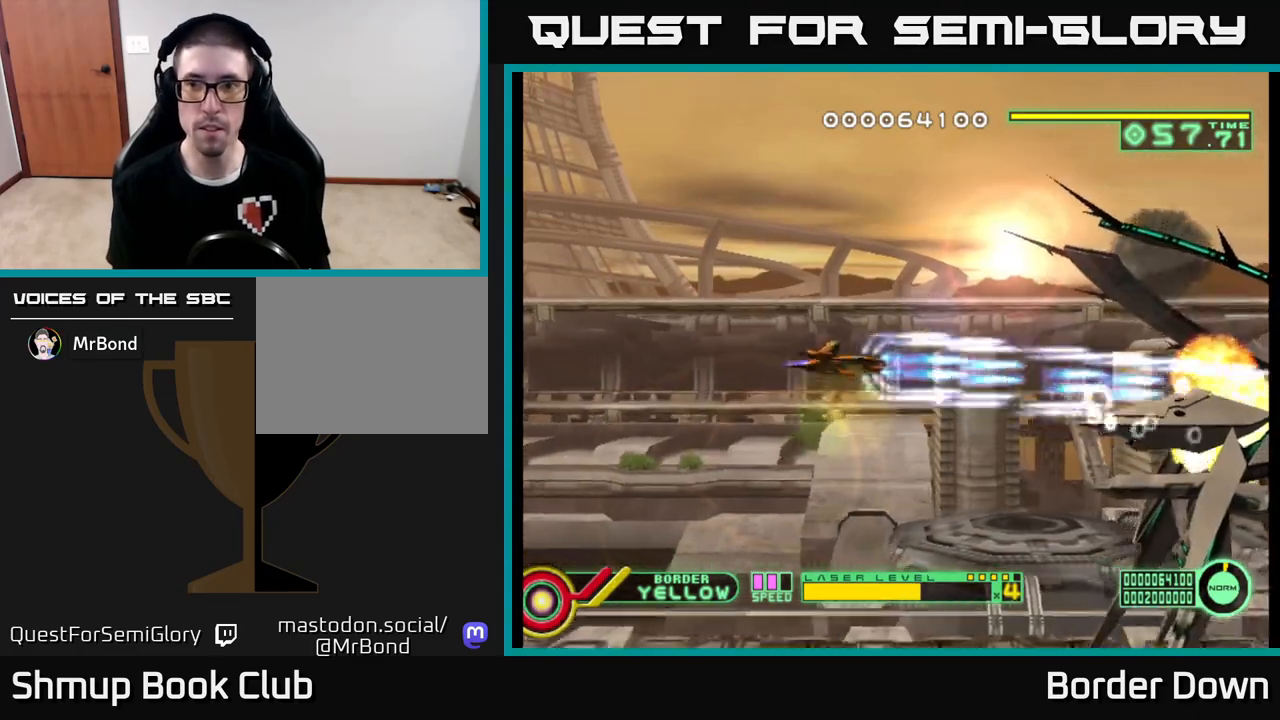
{"buttons": ["A"], "left_stick": "center", "right_stick": "center", "events": [[33, "DPAD_DOWN", "down"], [167, "DPAD_RIGHT", "down"], [233, "DPAD_DOWN", "up"], [250, "DPAD_DOWN", "down"], [300, "DPAD_DOWN", "up"], [300, "DPAD_RIGHT", "up"]]}
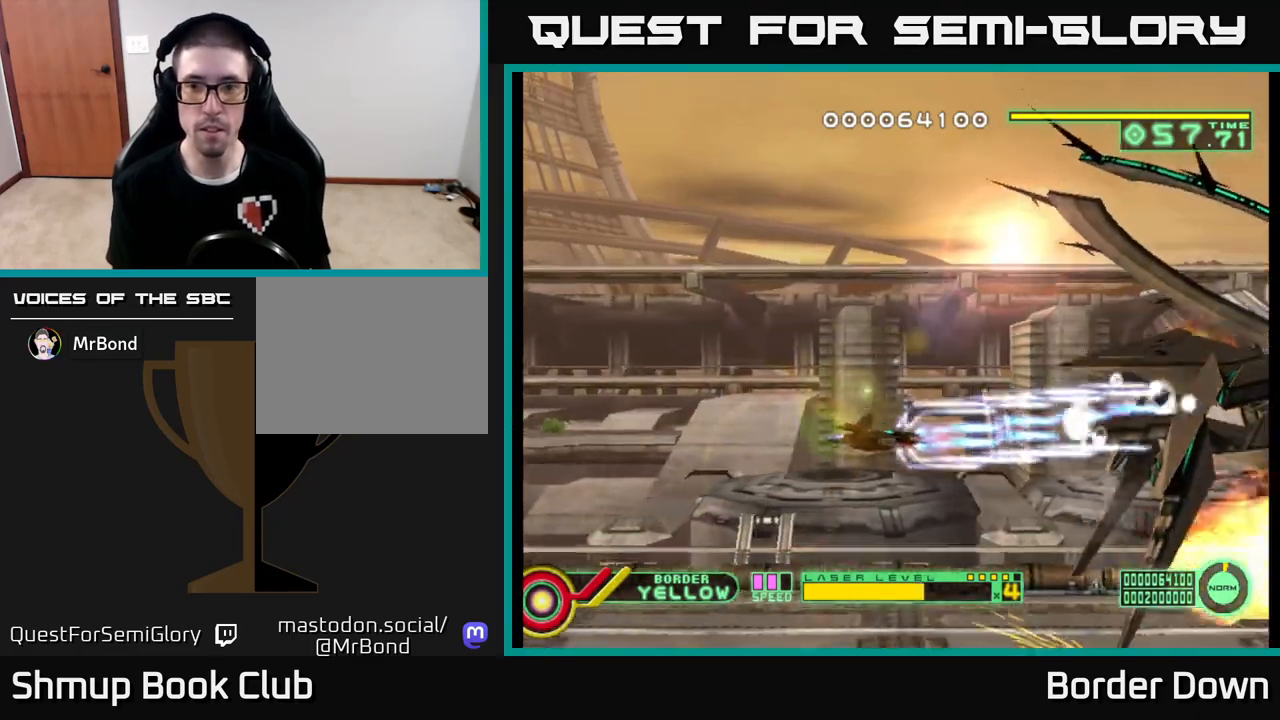
{"buttons": ["A"], "left_stick": "center", "right_stick": "center", "events": [[67, "DPAD_UP", "down"], [283, "DPAD_UP", "up"]]}
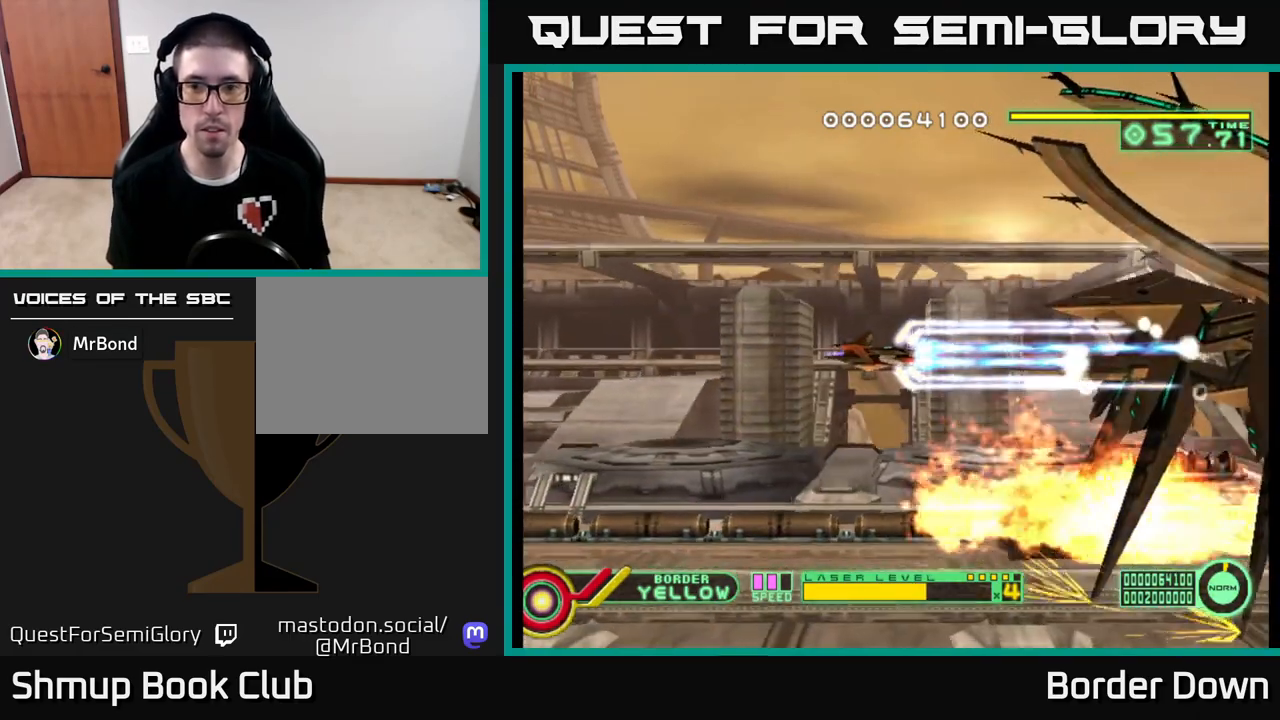
{"buttons": ["A"], "left_stick": "center", "right_stick": "center", "events": [[333, "DPAD_UP", "down"], [417, "DPAD_UP", "up"]]}
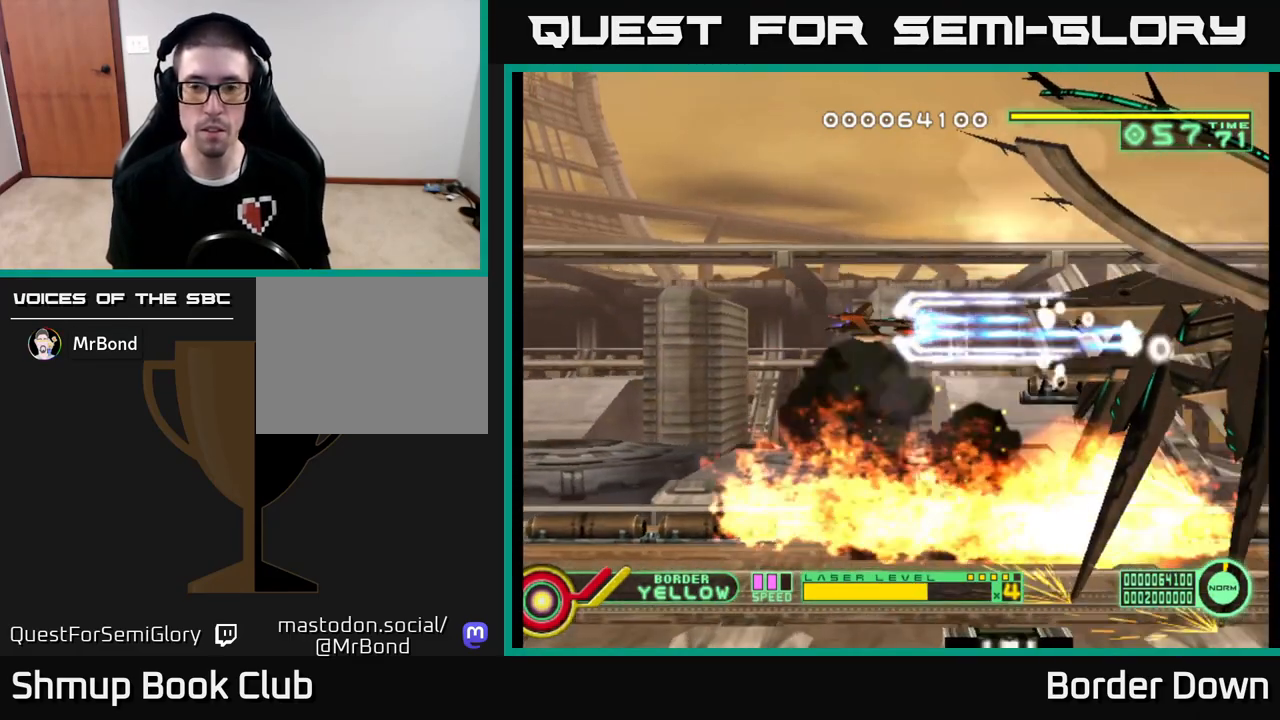
{"buttons": ["A"], "left_stick": "center", "right_stick": "center", "events": []}
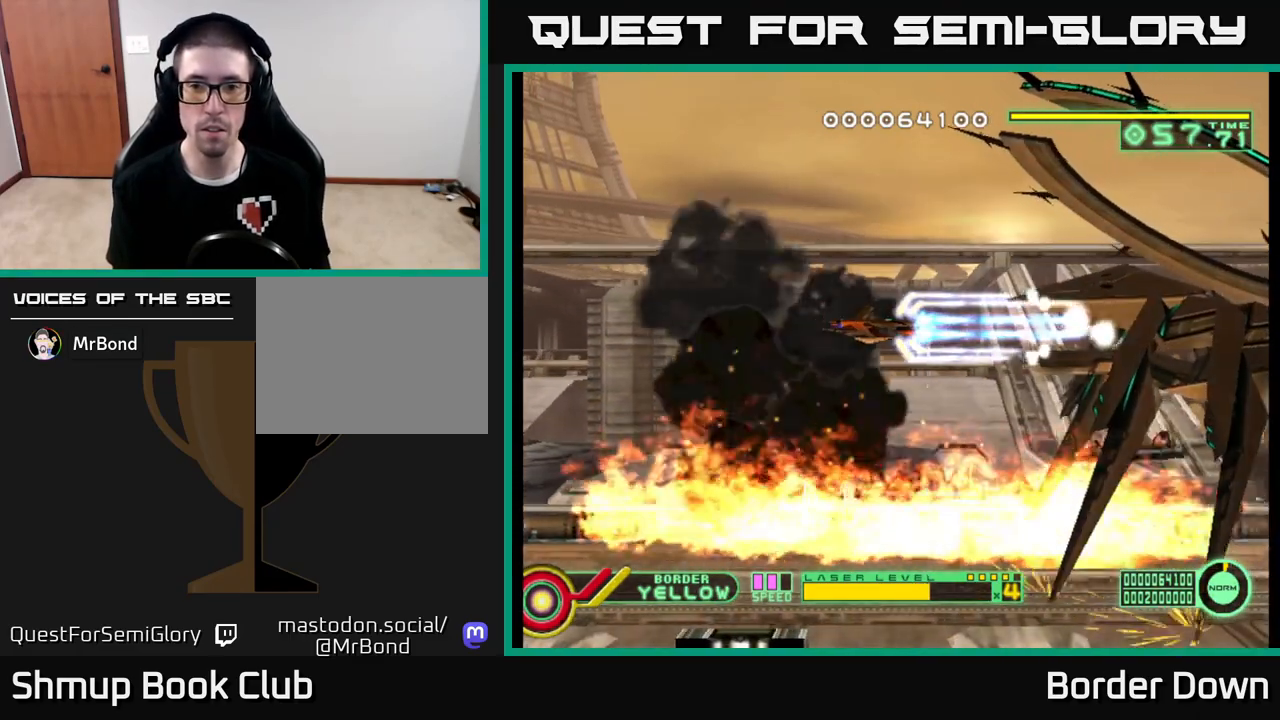
{"buttons": ["A", "DPAD_UP"], "left_stick": "center", "right_stick": "center", "events": [[417, "DPAD_UP", "down"]]}
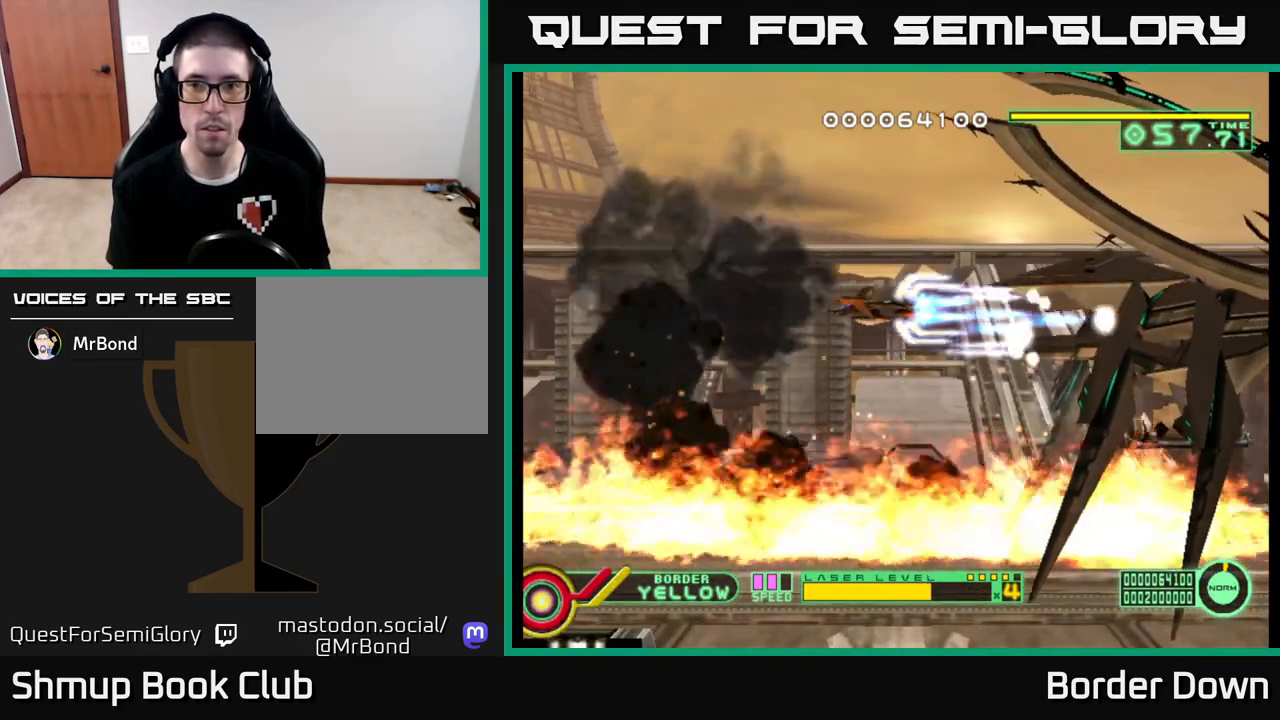
{"buttons": ["A"], "left_stick": "center", "right_stick": "center", "events": [[17, "DPAD_UP", "up"]]}
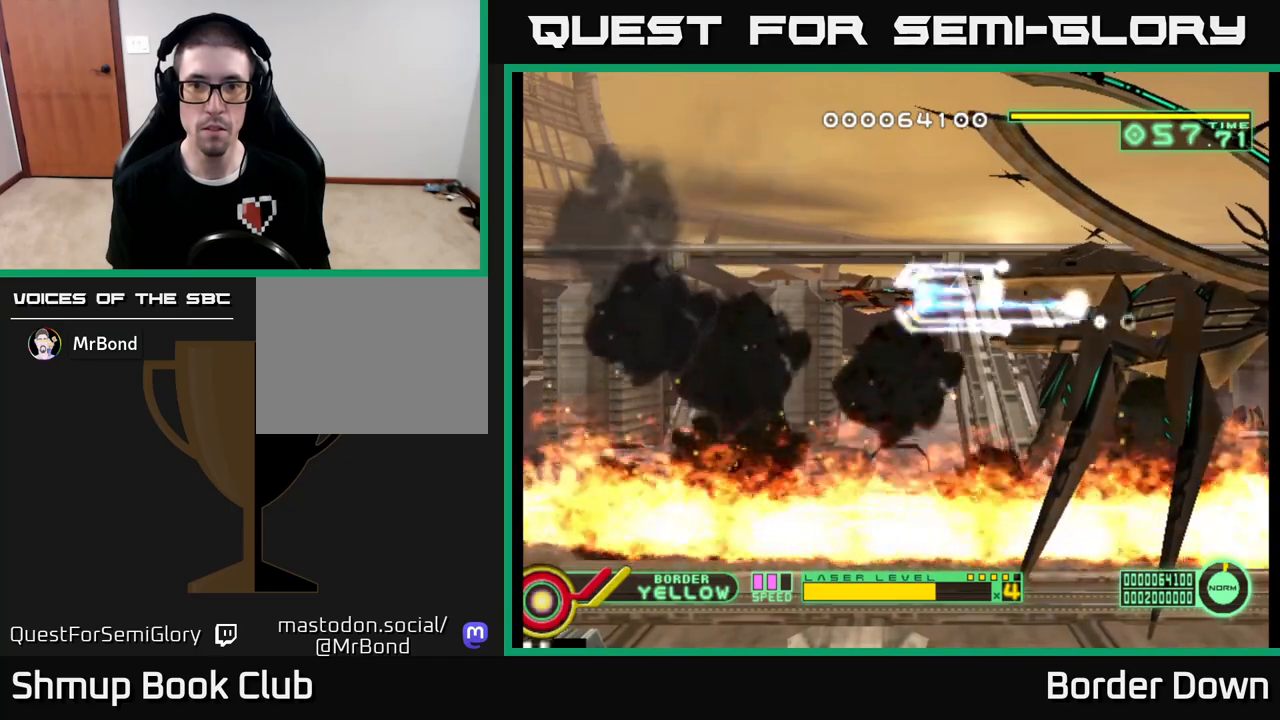
{"buttons": ["A"], "left_stick": "center", "right_stick": "center", "events": []}
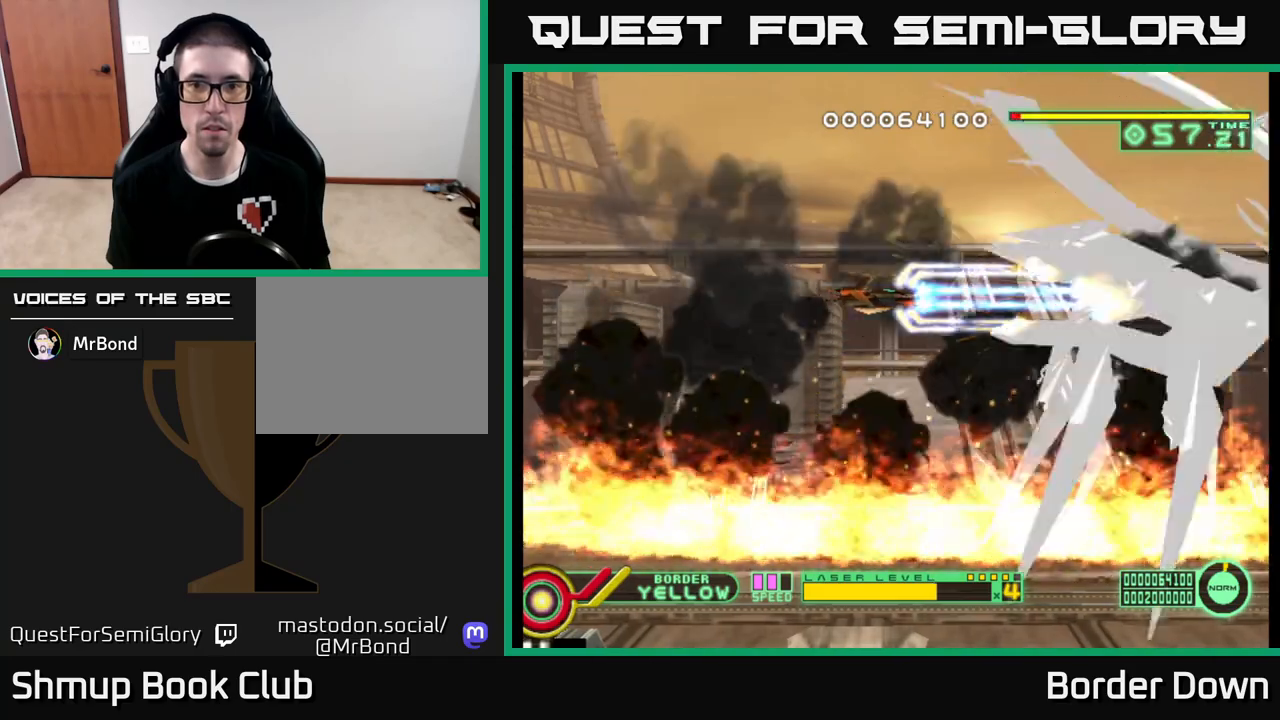
{"buttons": ["A"], "left_stick": "center", "right_stick": "center", "events": []}
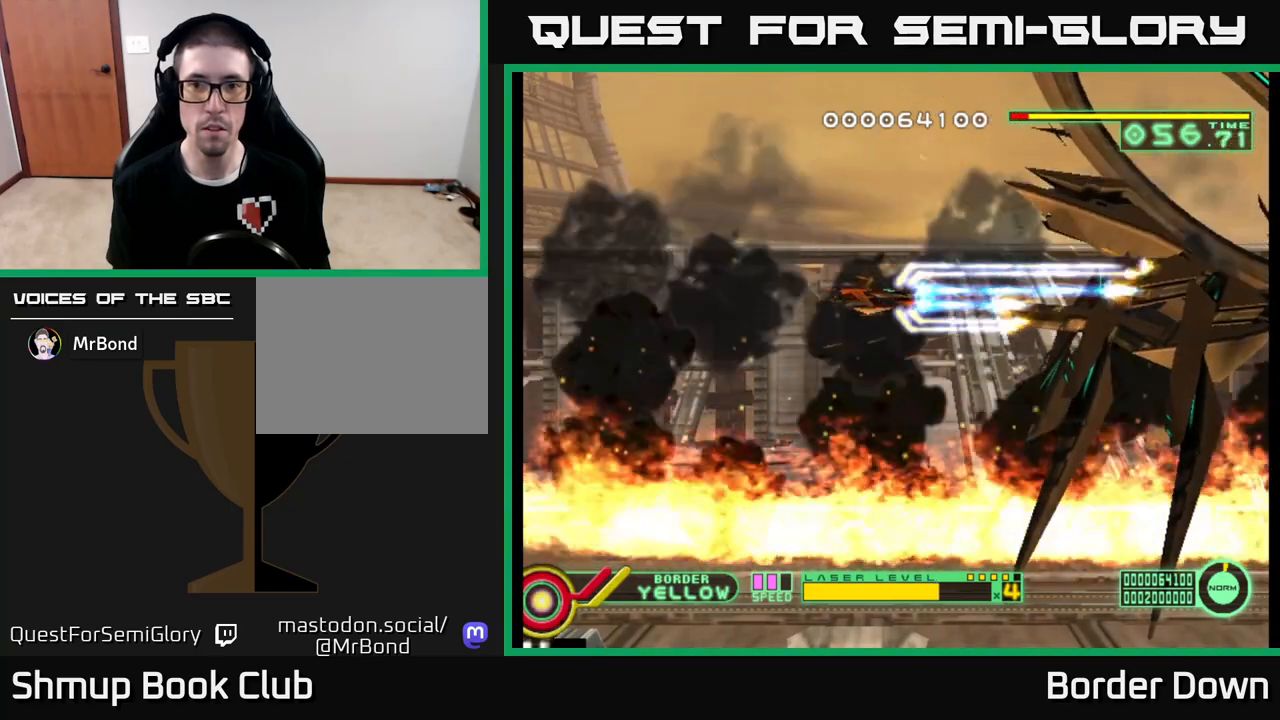
{"buttons": ["A"], "left_stick": "center", "right_stick": "center", "events": []}
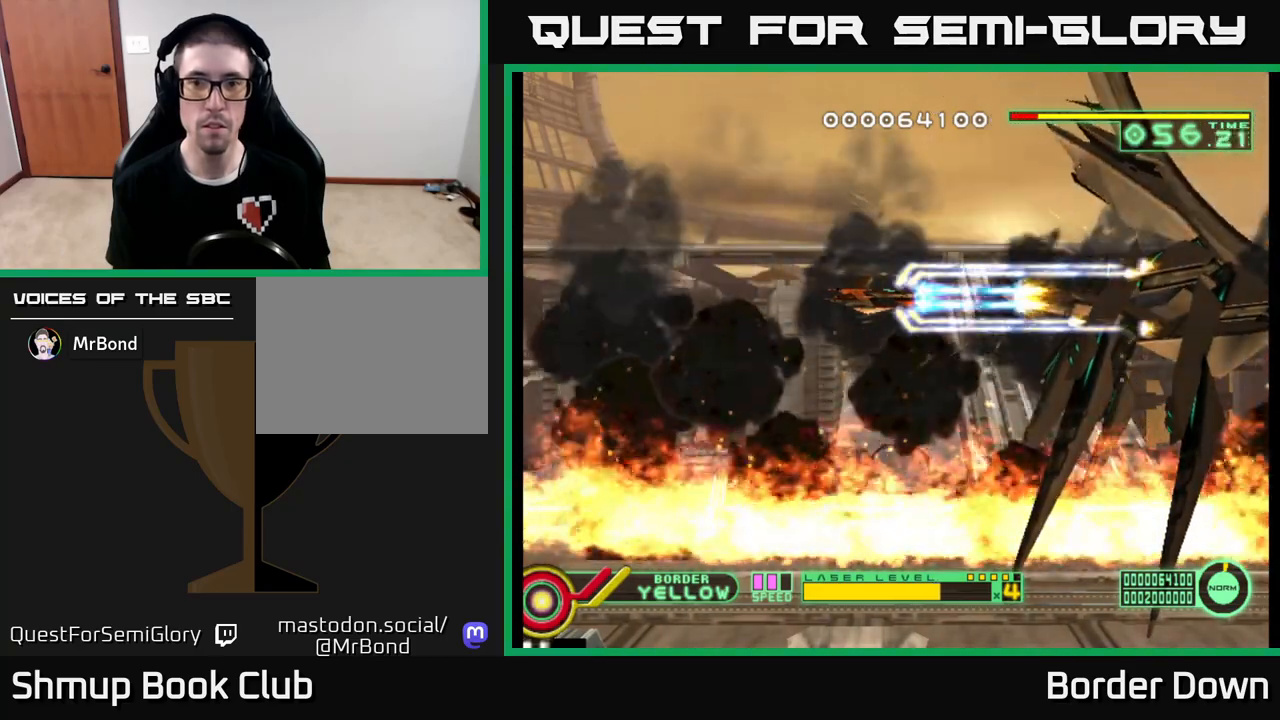
{"buttons": ["A"], "left_stick": "center", "right_stick": "center", "events": []}
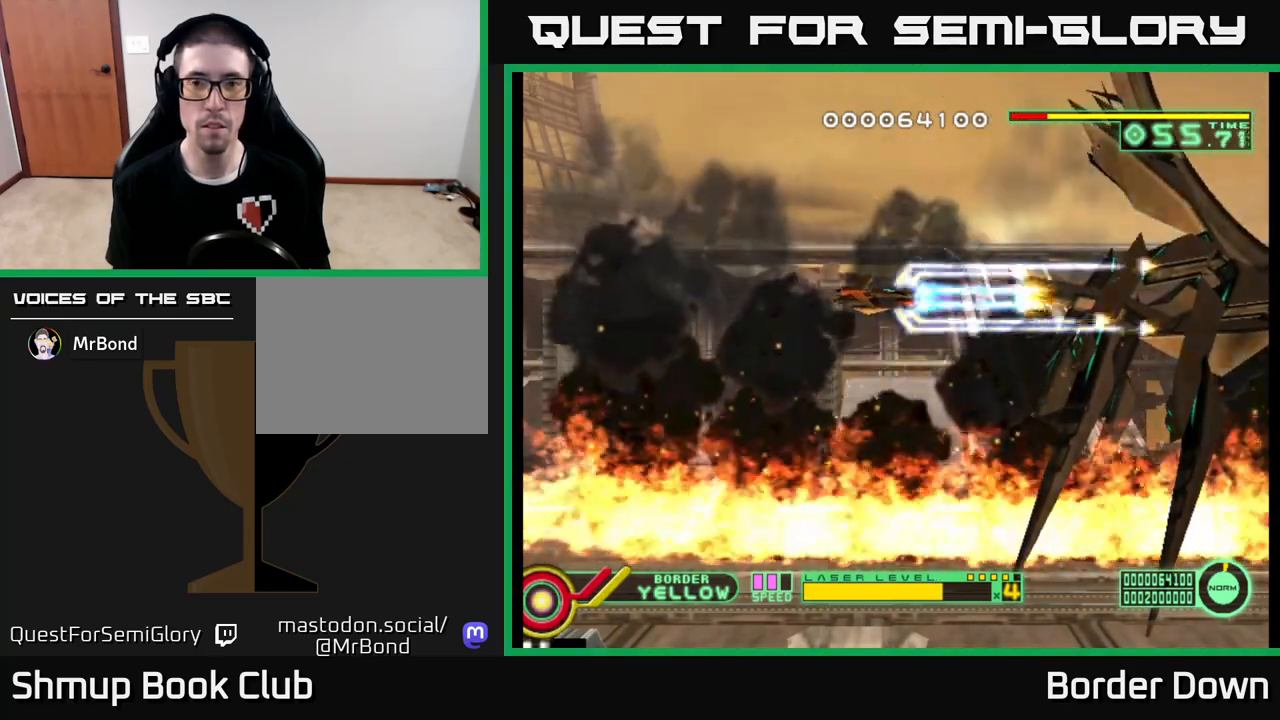
{"buttons": ["A"], "left_stick": "center", "right_stick": "center", "events": []}
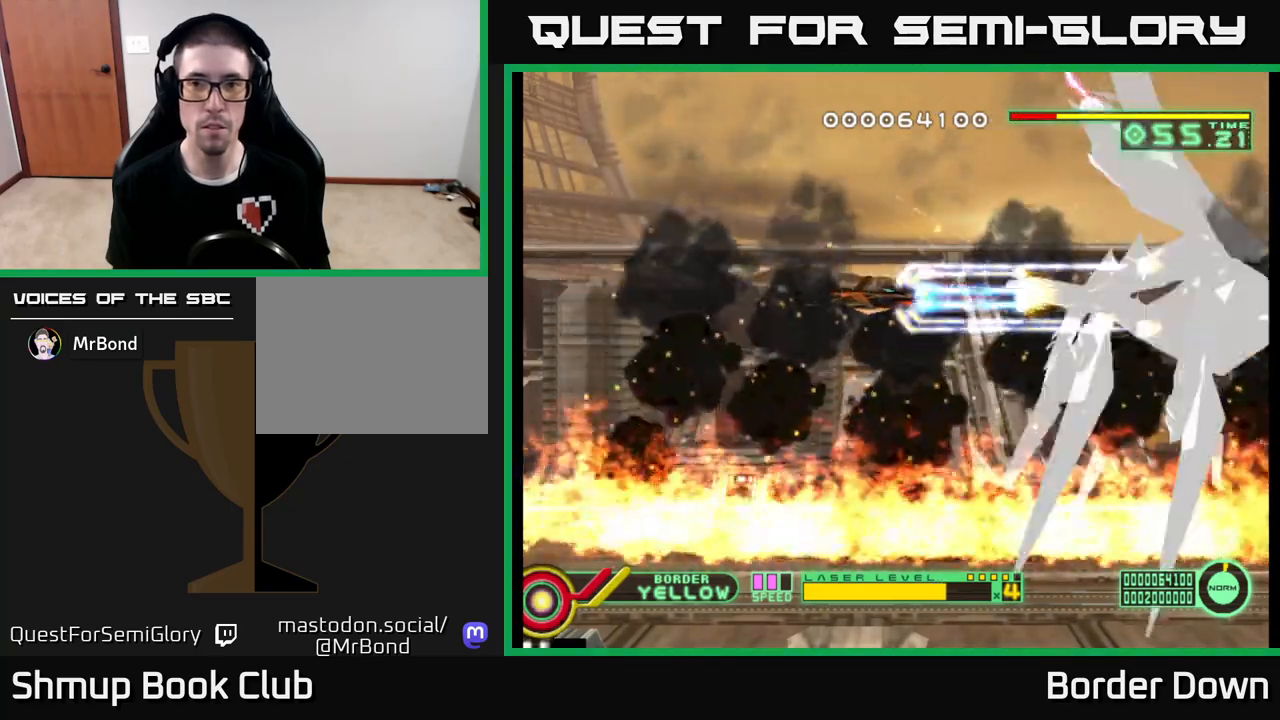
{"buttons": ["A"], "left_stick": "center", "right_stick": "center", "events": []}
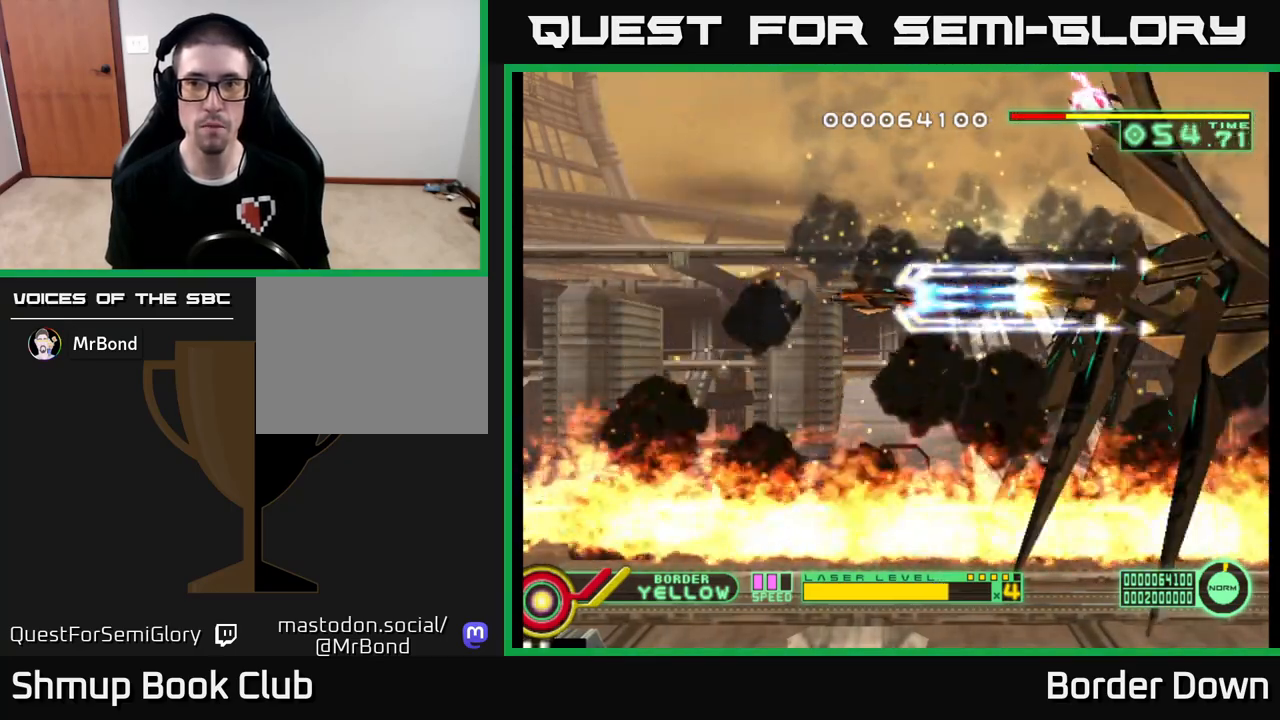
{"buttons": ["A"], "left_stick": "center", "right_stick": "center", "events": []}
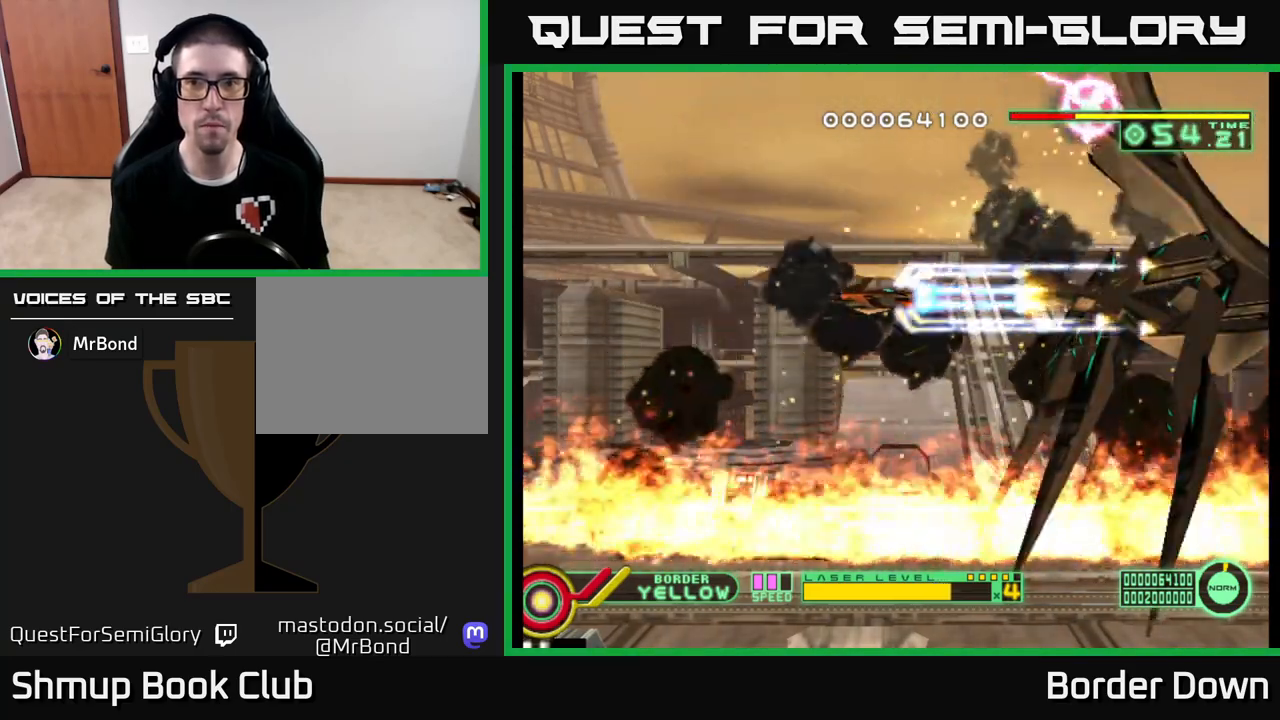
{"buttons": ["A", "DPAD_LEFT"], "left_stick": "center", "right_stick": "center", "events": [[300, "DPAD_LEFT", "down"]]}
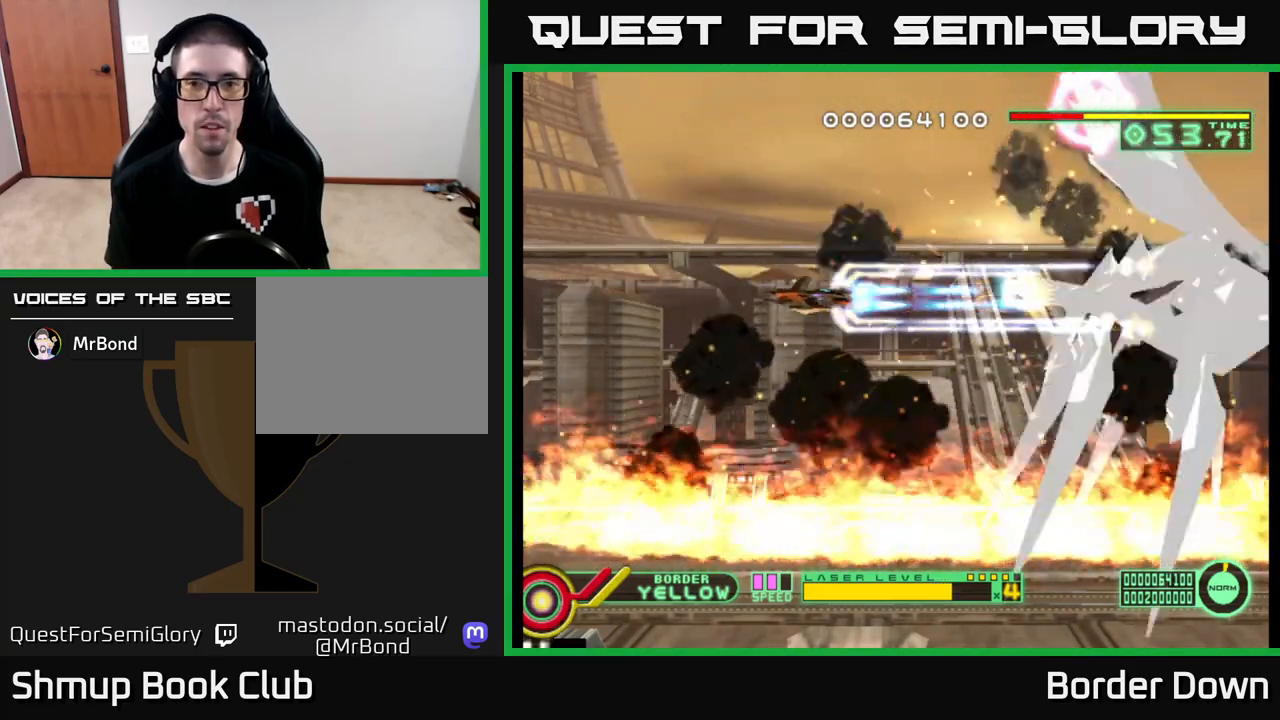
{"buttons": ["A", "DPAD_LEFT"], "left_stick": "center", "right_stick": "center", "events": []}